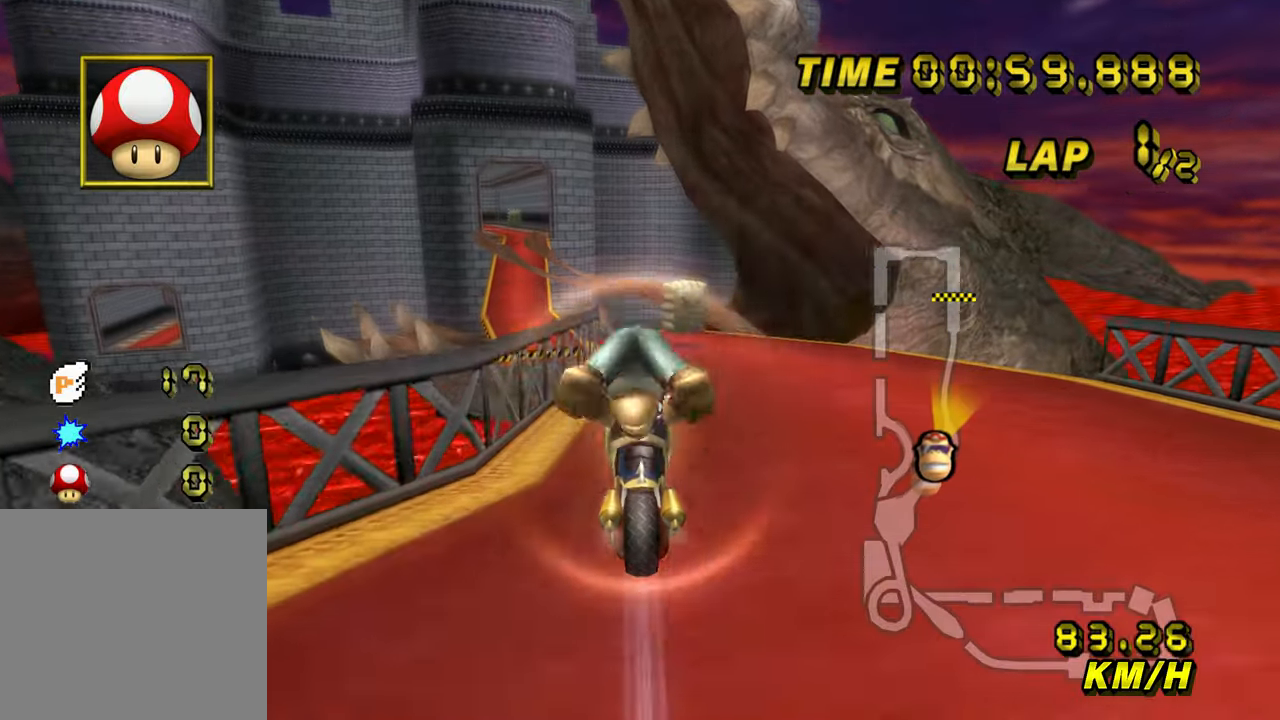
Gameplay with a controller (Nintendo layout); each line is a JSON object with the inputs held at the frame after it (dt_ms = milliseconds from this image to that frame). "events" lists button and stick changes between this image and that frame as [ms after this image, input, new state], when the widget could be followed in between. Not read: L3 R3.
{"dt_ms": 500, "buttons": ["A"], "left_stick": "down", "events": []}
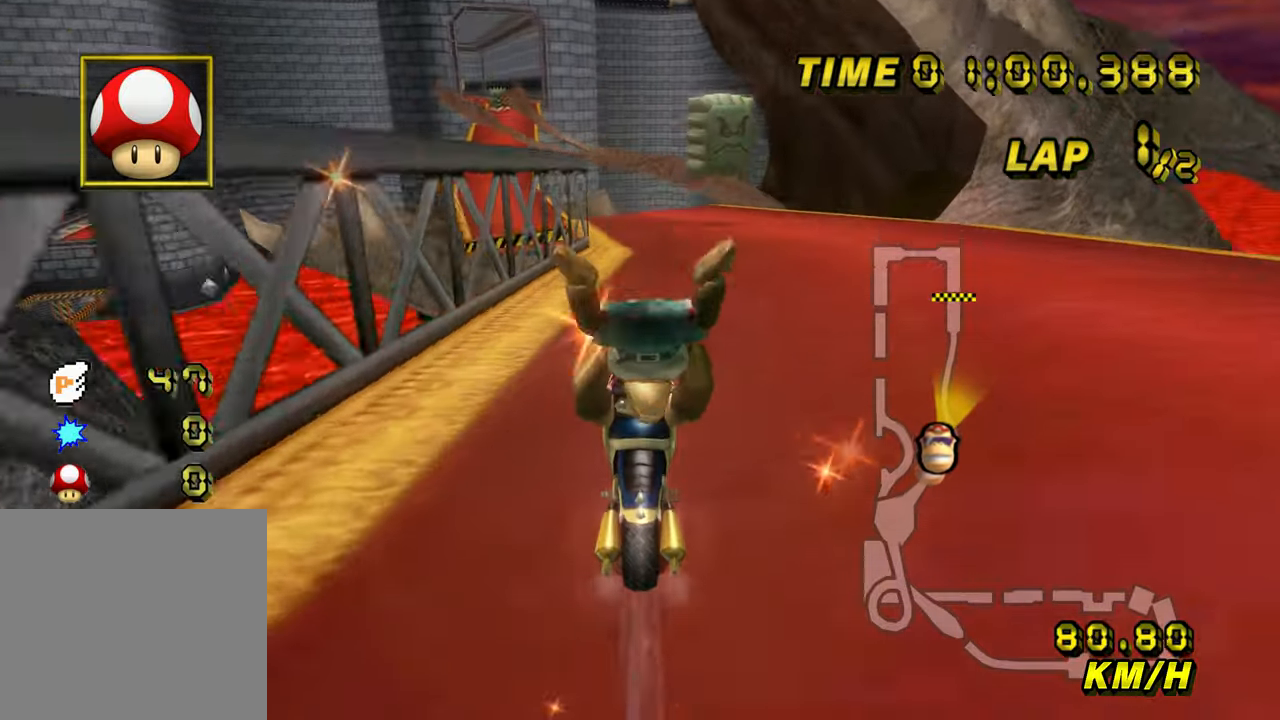
{"dt_ms": 500, "buttons": ["A"], "left_stick": "left", "events": [[67, "left_stick", "center"], [483, "left_stick", "left"]]}
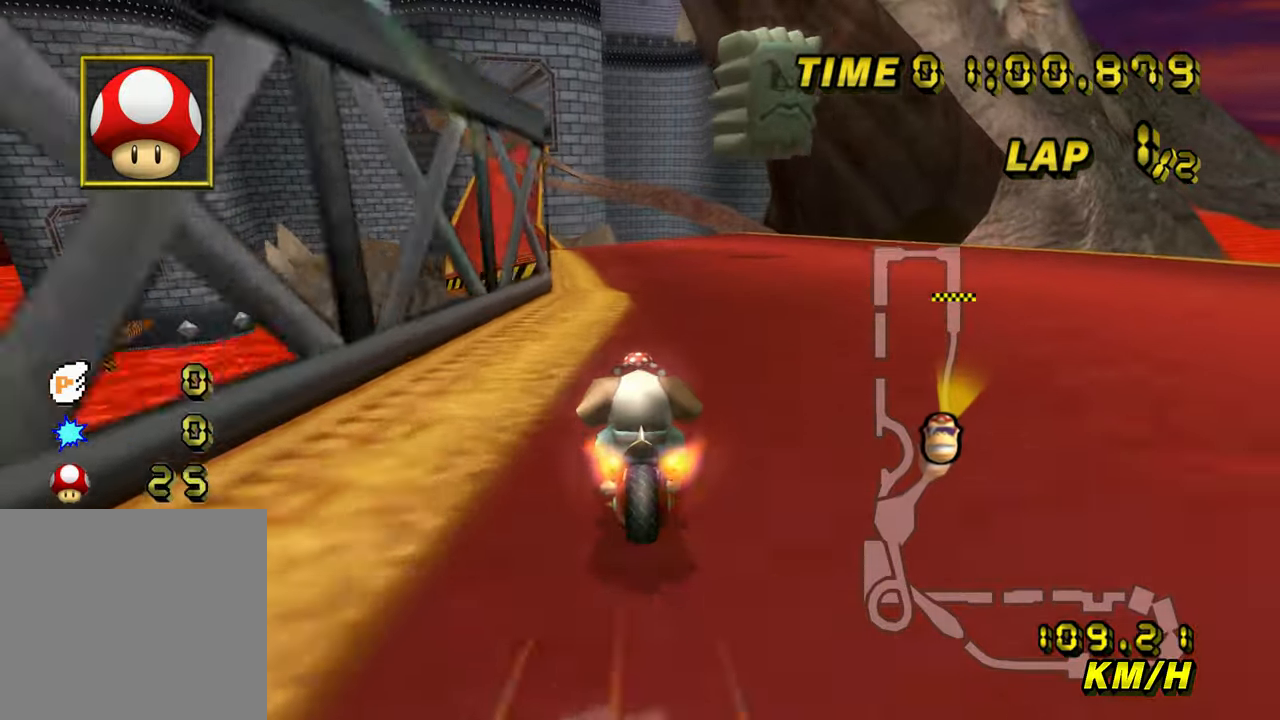
{"dt_ms": 500, "buttons": ["A"], "left_stick": "center", "events": [[267, "left_stick", "center"], [367, "left_stick", "right"], [500, "left_stick", "center"]]}
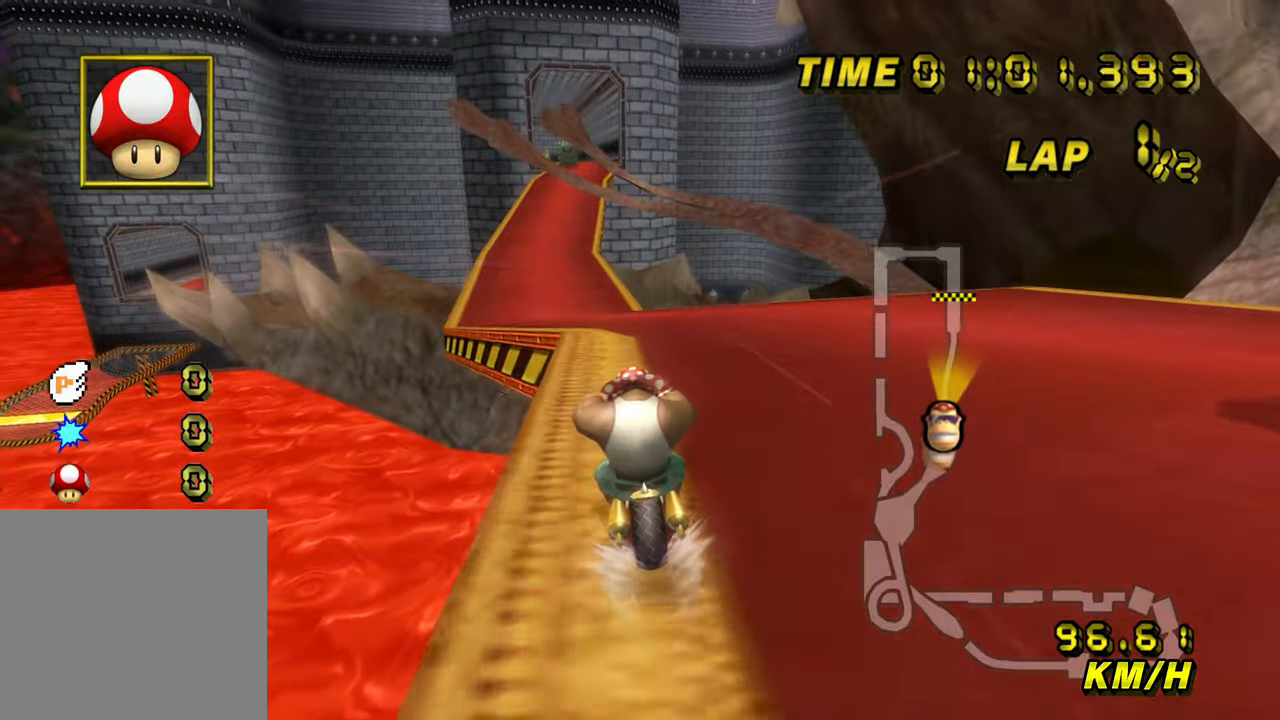
{"dt_ms": 500, "buttons": ["A"], "left_stick": "center", "events": []}
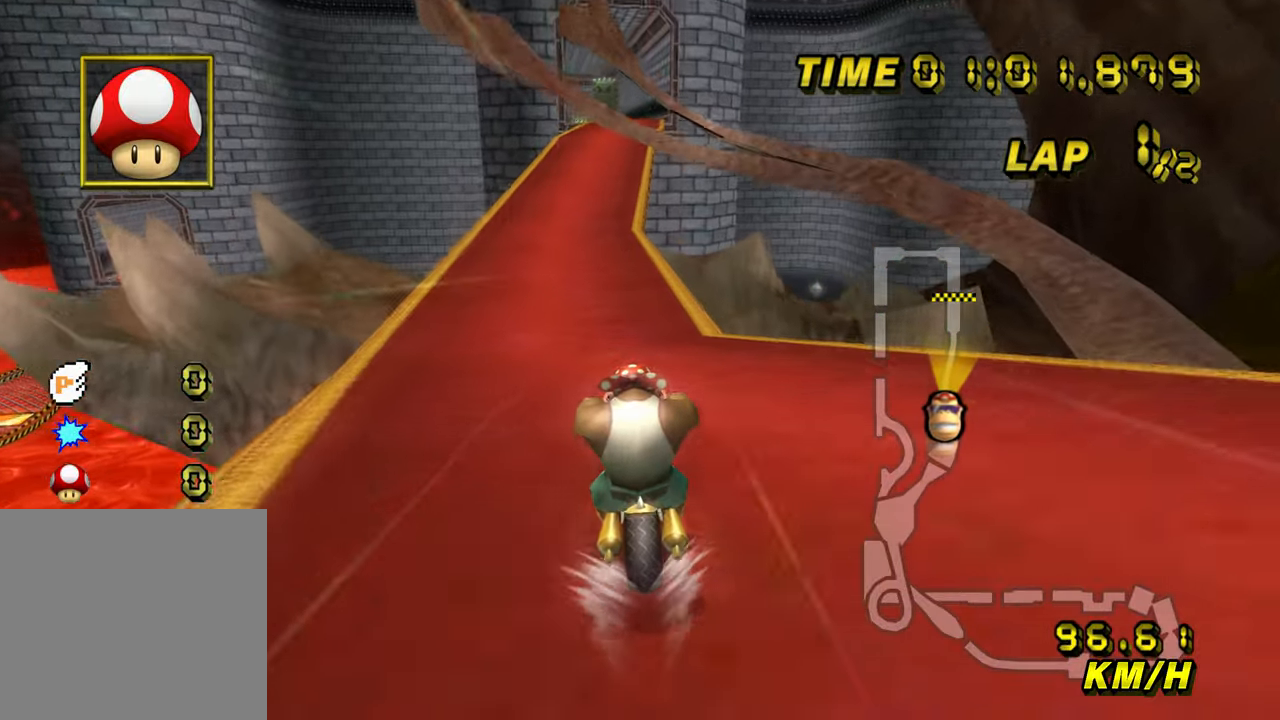
{"dt_ms": 500, "buttons": ["A"], "left_stick": "center", "events": []}
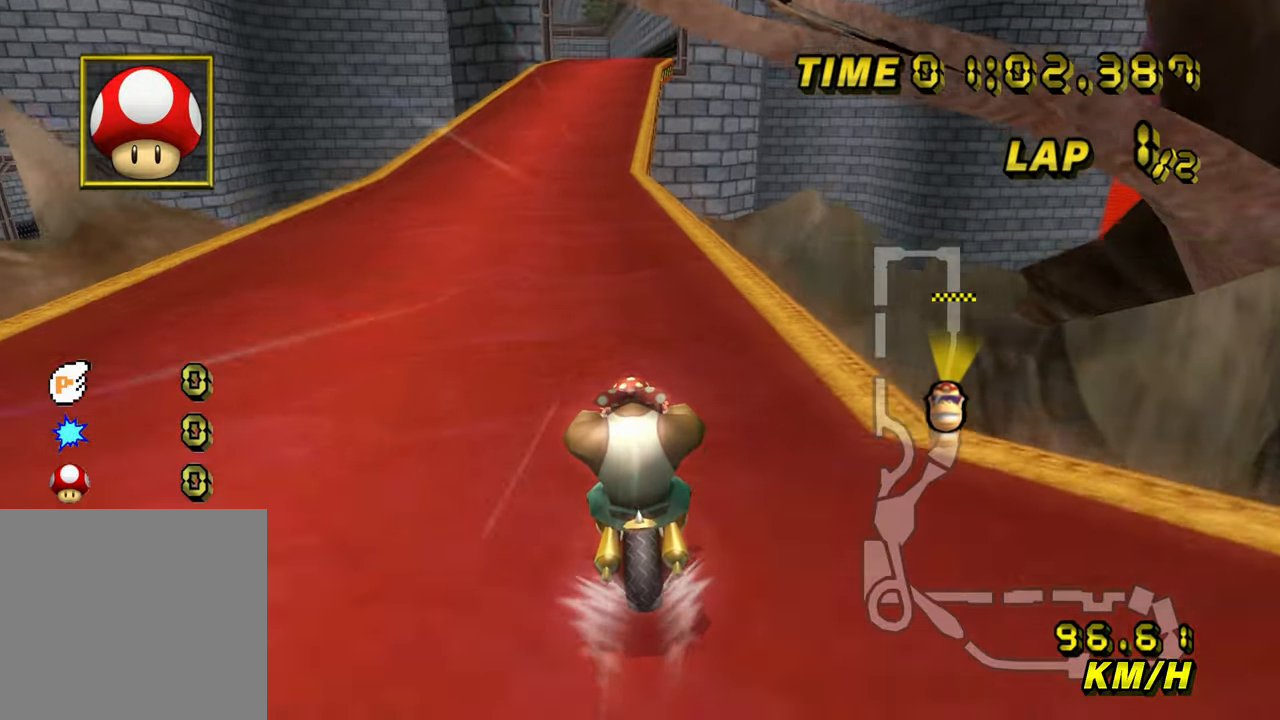
{"dt_ms": 500, "buttons": ["A"], "left_stick": "center", "events": []}
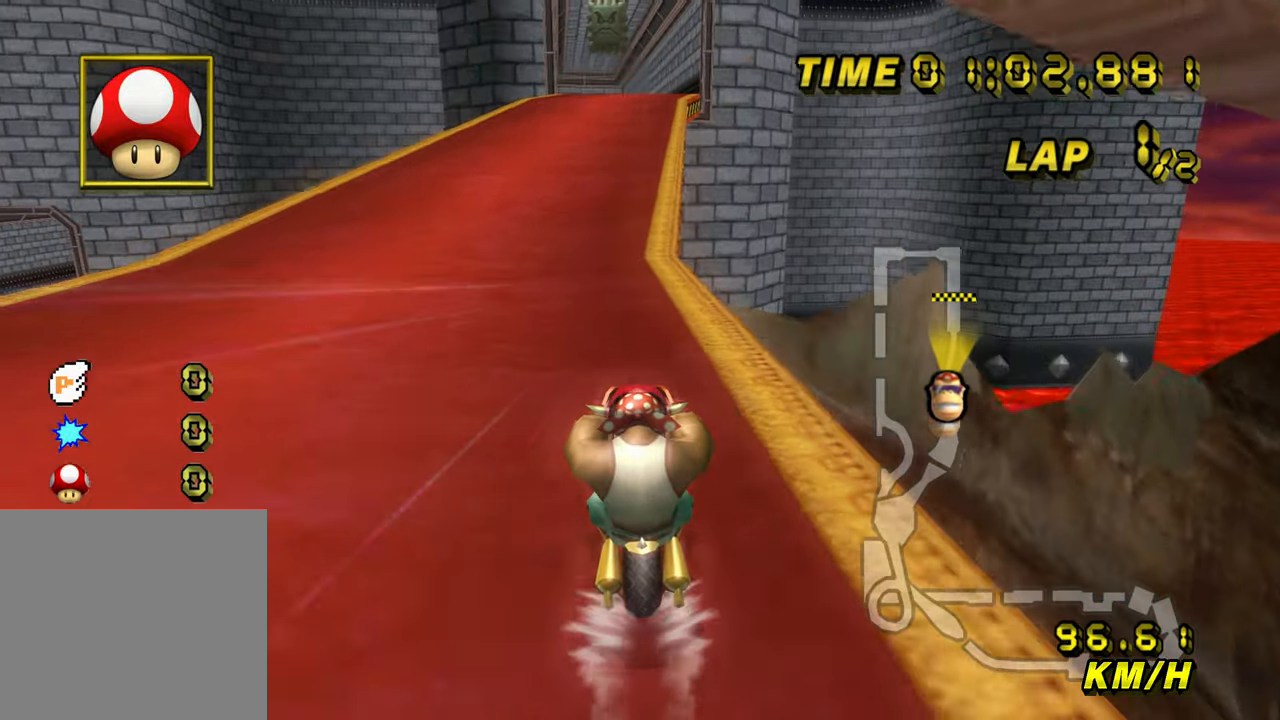
{"dt_ms": 500, "buttons": ["A"], "left_stick": "center", "events": []}
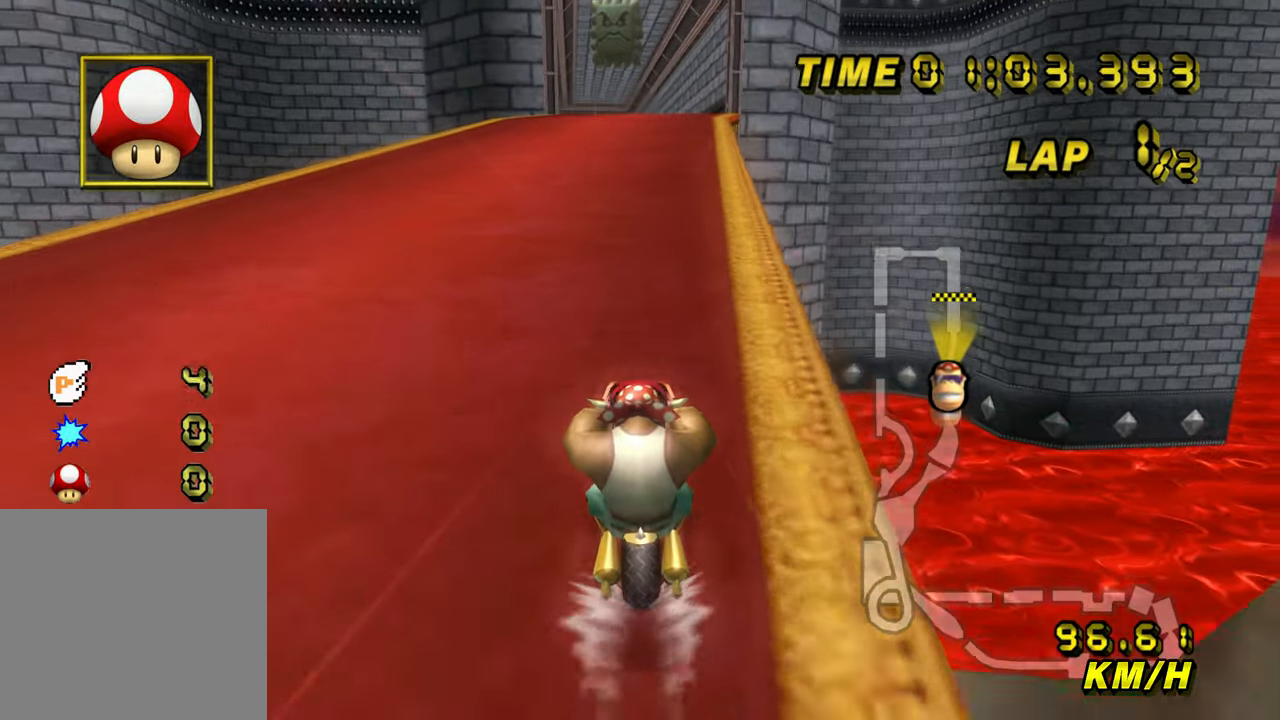
{"dt_ms": 500, "buttons": ["A"], "left_stick": "center", "events": []}
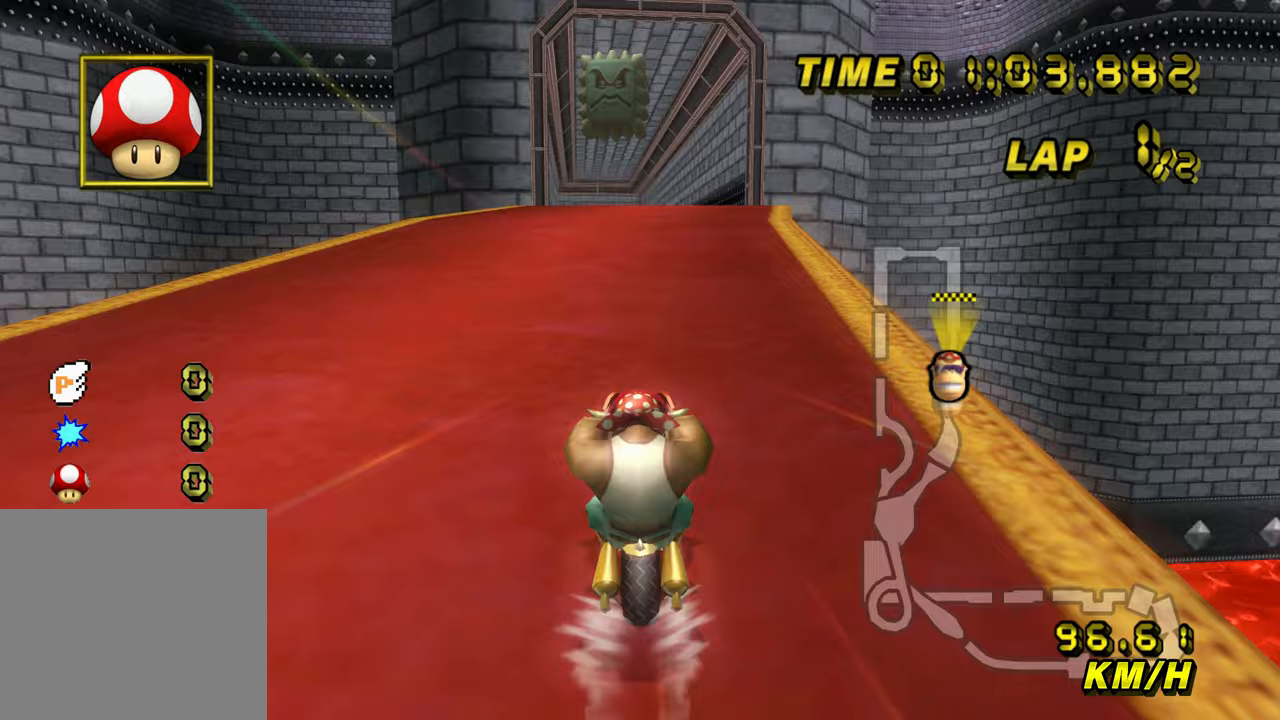
{"dt_ms": 500, "buttons": ["A"], "left_stick": "center", "events": []}
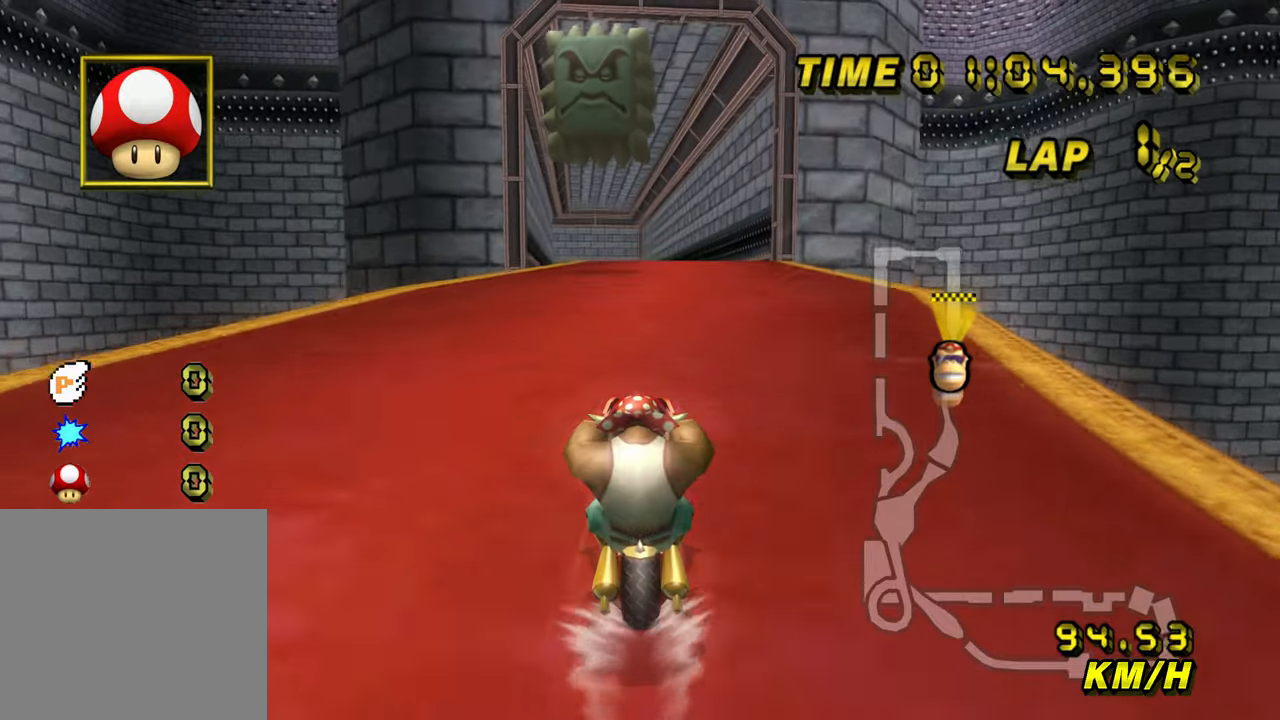
{"dt_ms": 500, "buttons": ["A"], "left_stick": "center", "events": []}
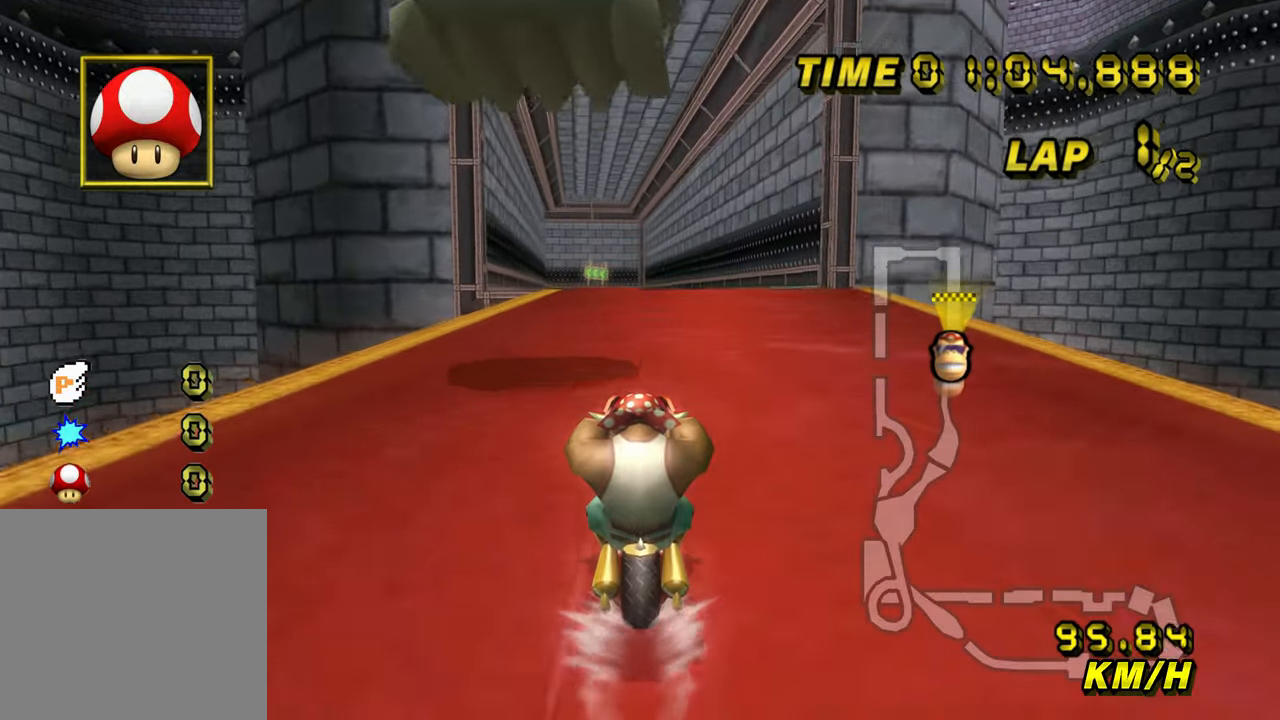
{"dt_ms": 500, "buttons": ["A"], "left_stick": "center", "events": []}
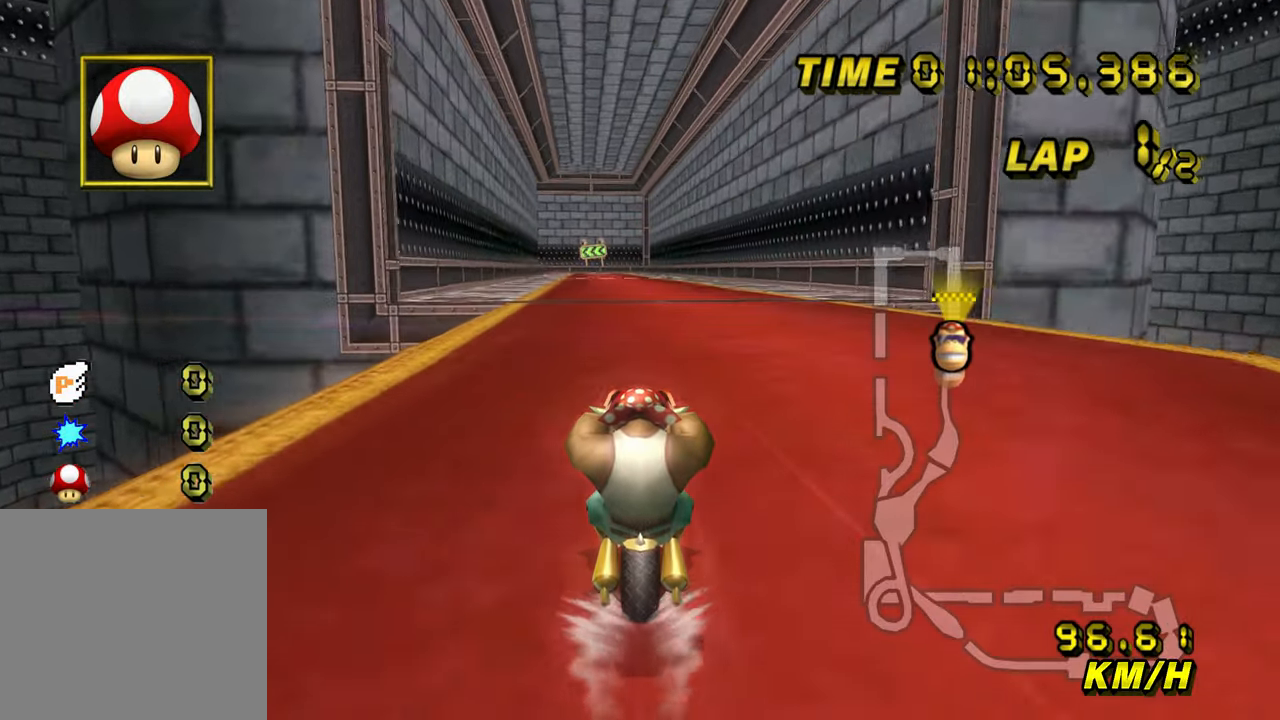
{"dt_ms": 500, "buttons": ["A"], "left_stick": "center", "events": []}
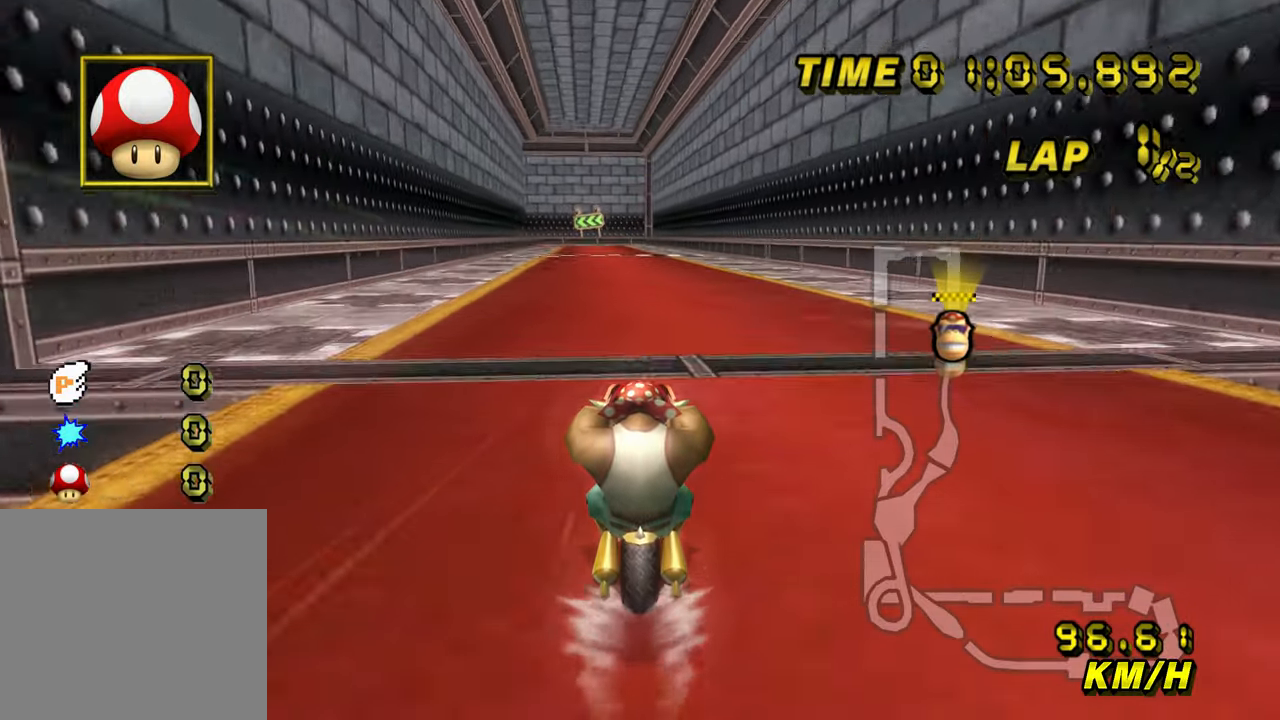
{"dt_ms": 500, "buttons": ["A"], "left_stick": "center", "events": []}
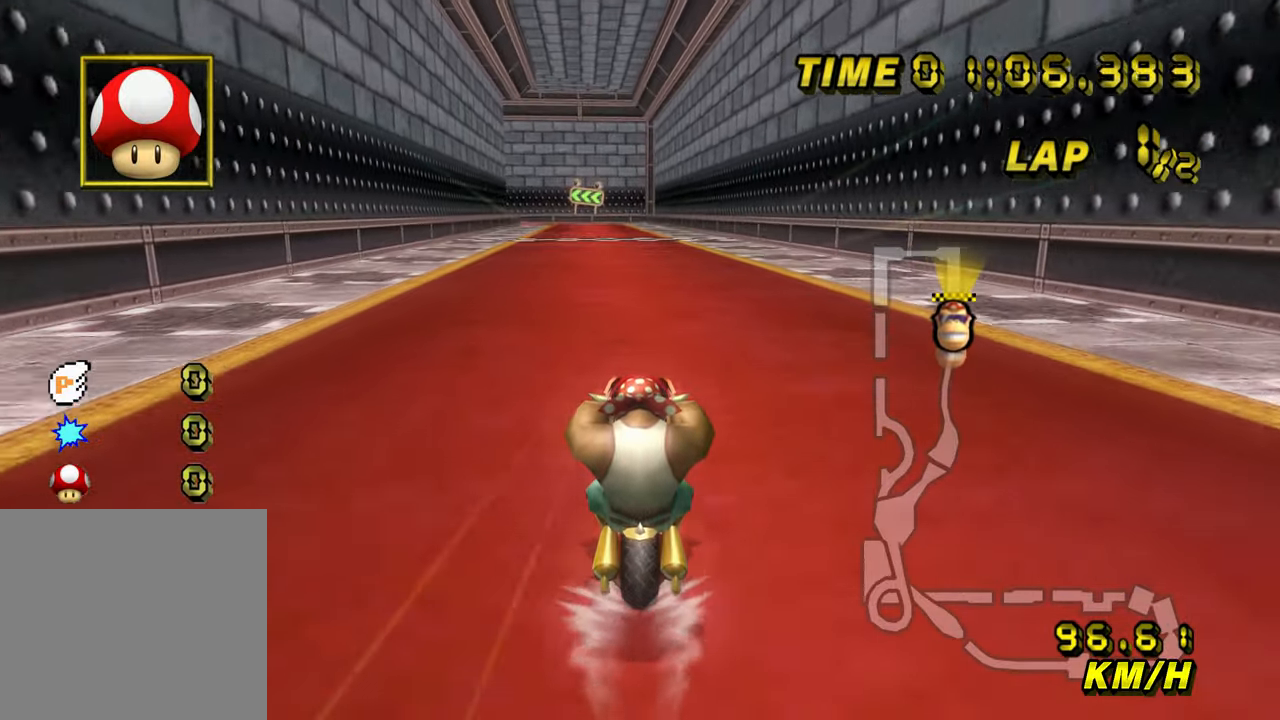
{"dt_ms": 500, "buttons": ["A"], "left_stick": "center", "events": []}
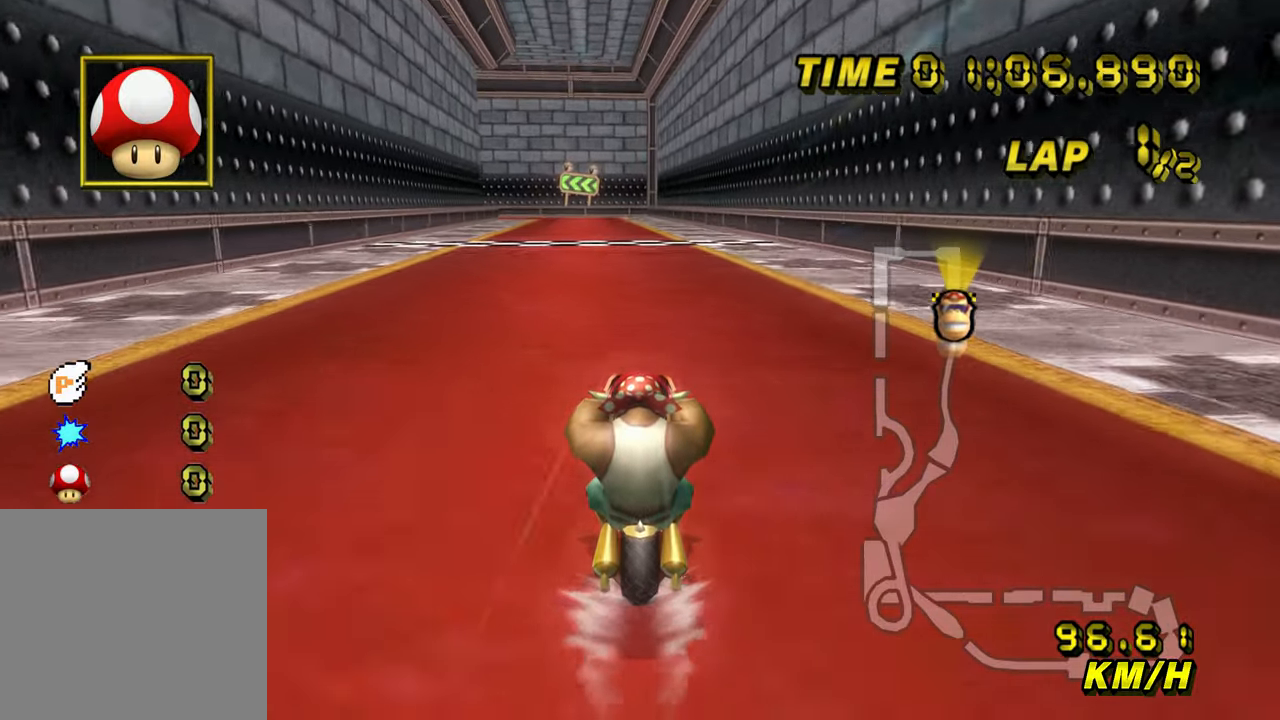
{"dt_ms": 500, "buttons": ["A"], "left_stick": "center", "events": []}
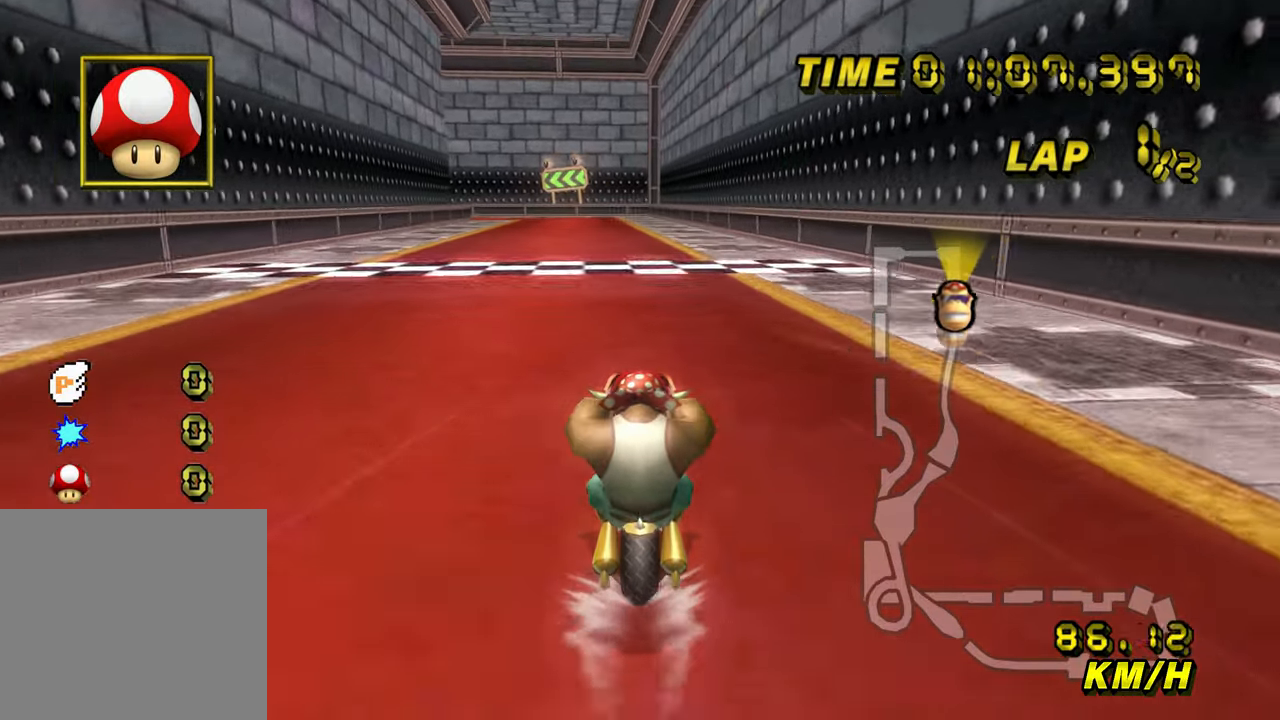
{"dt_ms": 500, "buttons": ["A"], "left_stick": "center", "events": []}
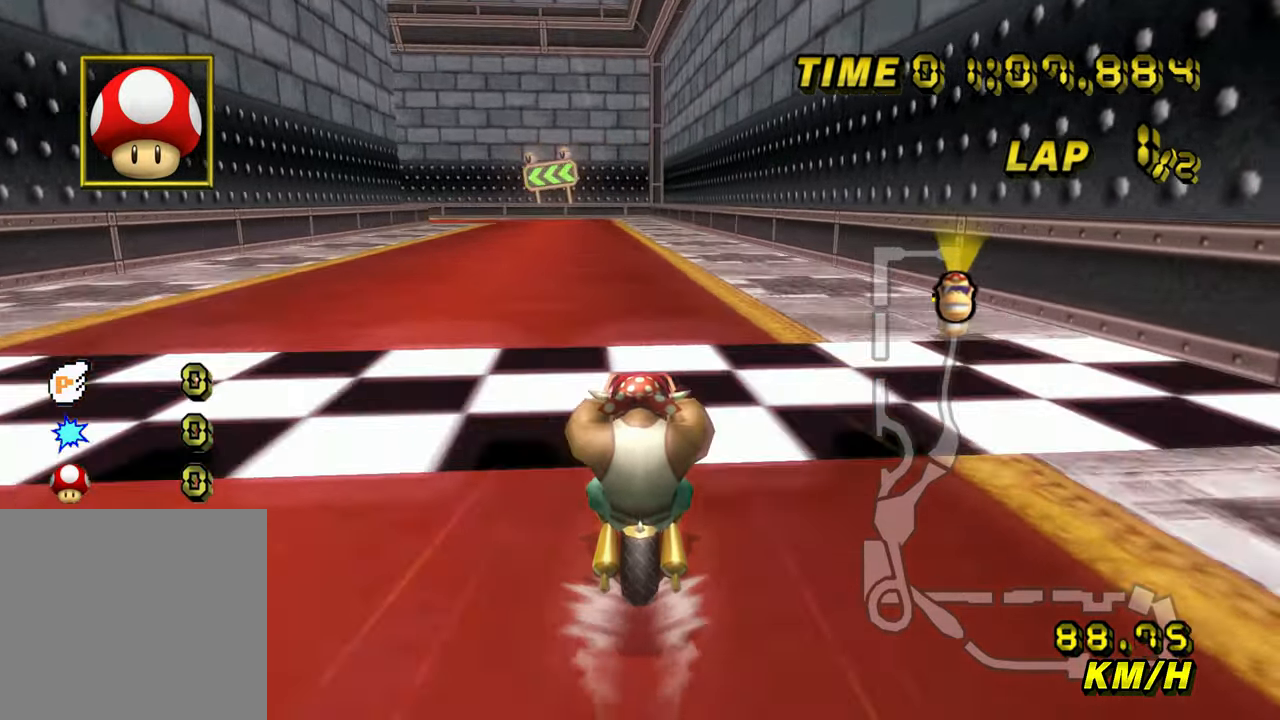
{"dt_ms": 500, "buttons": ["A"], "left_stick": "center"}
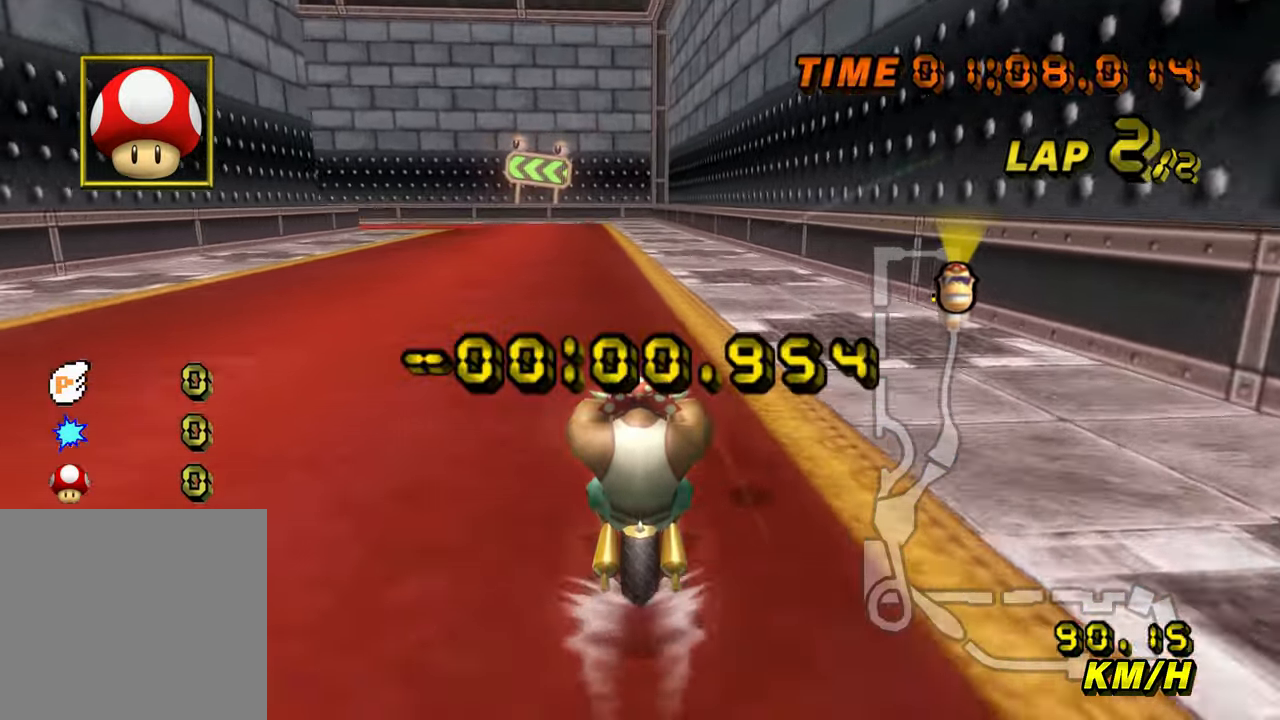
{"dt_ms": 500, "buttons": ["A", "B"], "left_stick": "center", "events": [[400, "B", "down"]]}
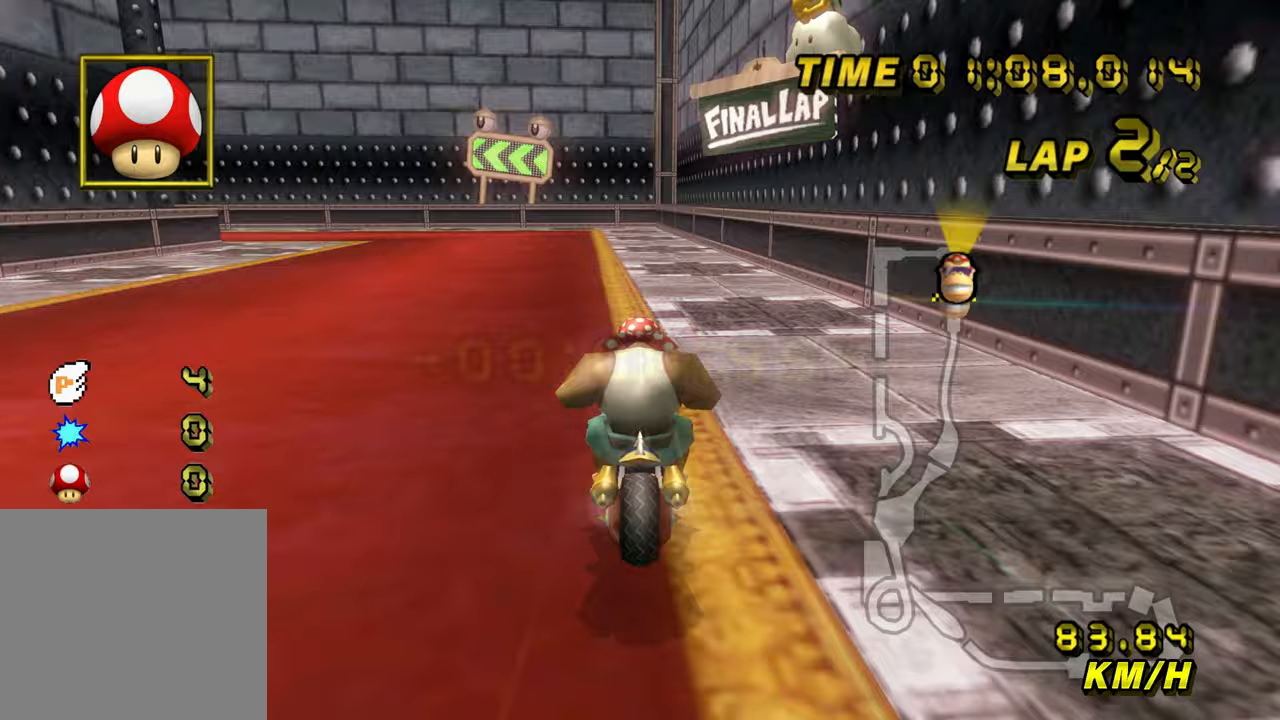
{"dt_ms": 500, "buttons": ["A", "B"], "left_stick": "up-left", "events": [[67, "left_stick", "up-left"]]}
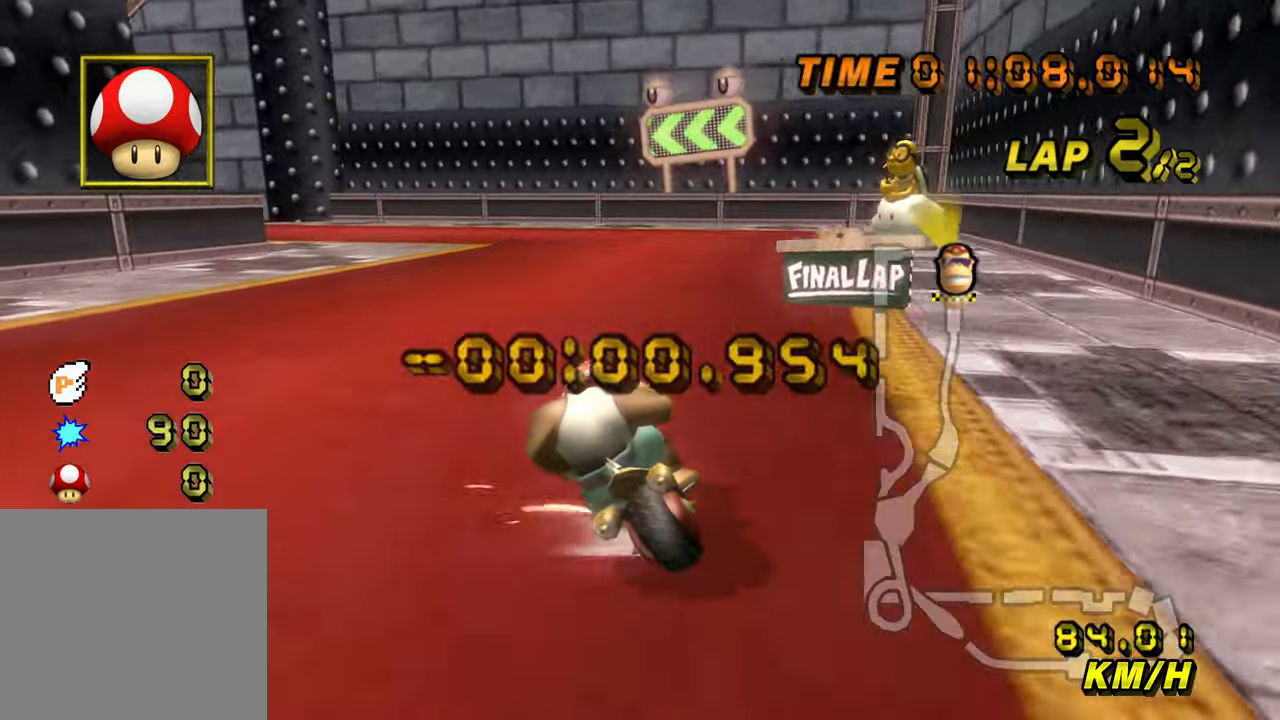
{"dt_ms": 500, "buttons": ["A", "B"], "left_stick": "up-left", "events": [[133, "left_stick", "up-right"], [217, "left_stick", "up-left"]]}
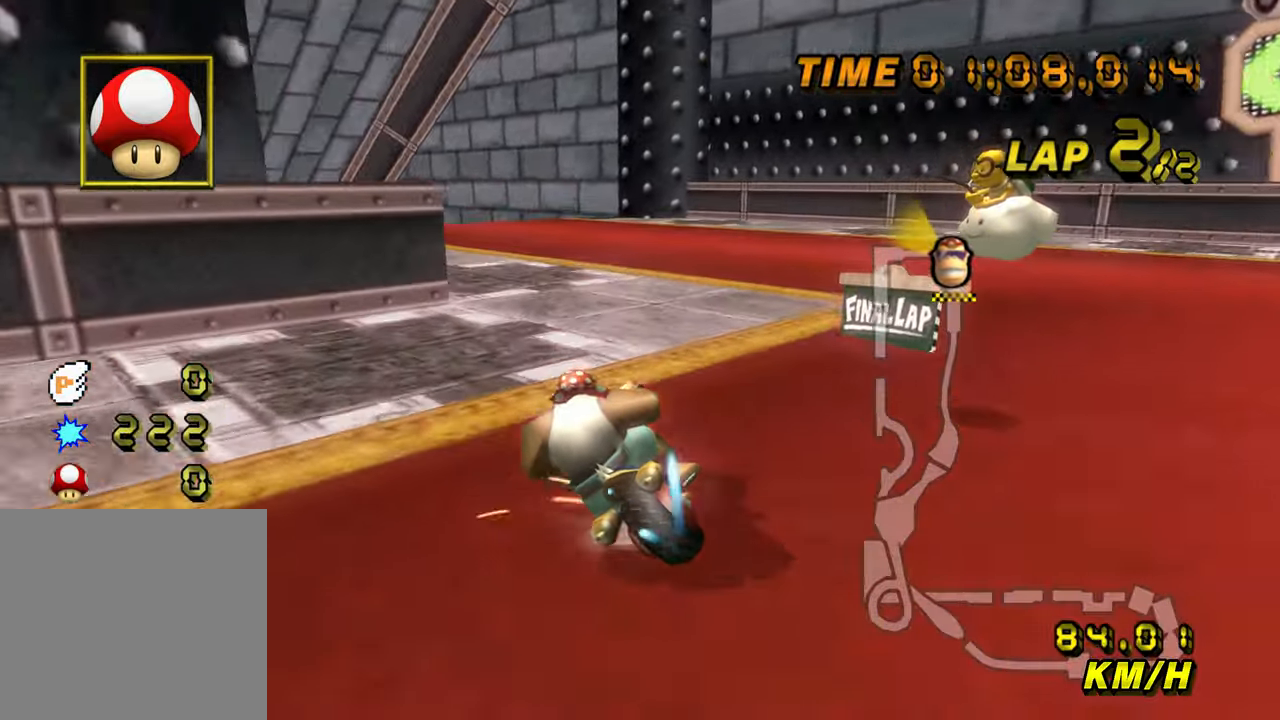
{"dt_ms": 500, "buttons": ["A"], "left_stick": "right", "events": [[483, "B", "up"], [483, "left_stick", "right"]]}
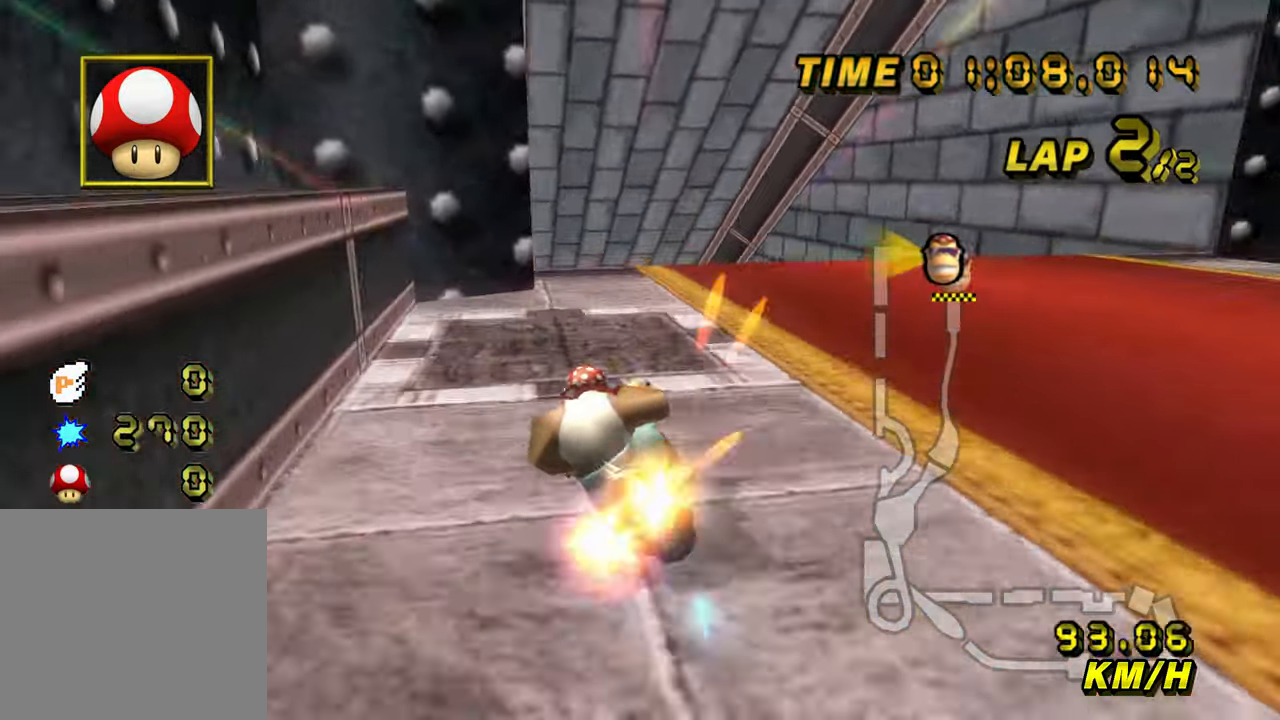
{"dt_ms": 500, "buttons": ["A"], "left_stick": "center", "events": [[400, "left_stick", "center"]]}
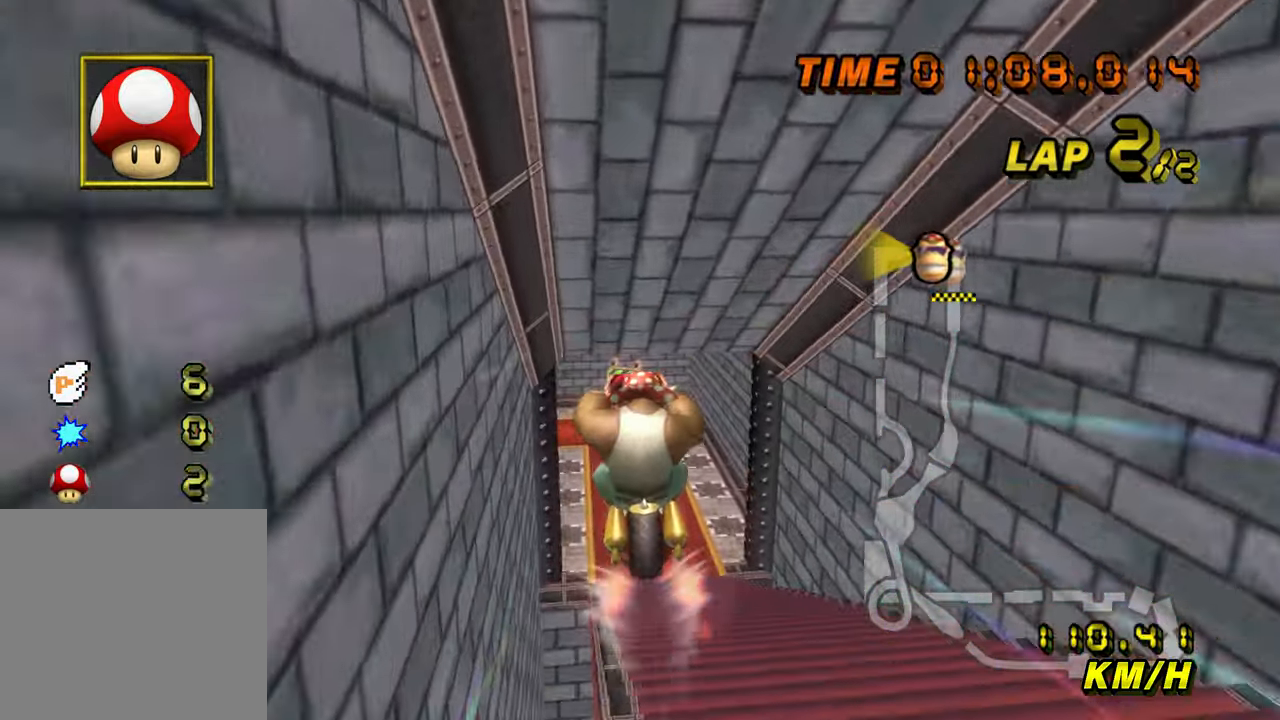
{"dt_ms": 500, "buttons": ["A"], "left_stick": "center", "events": []}
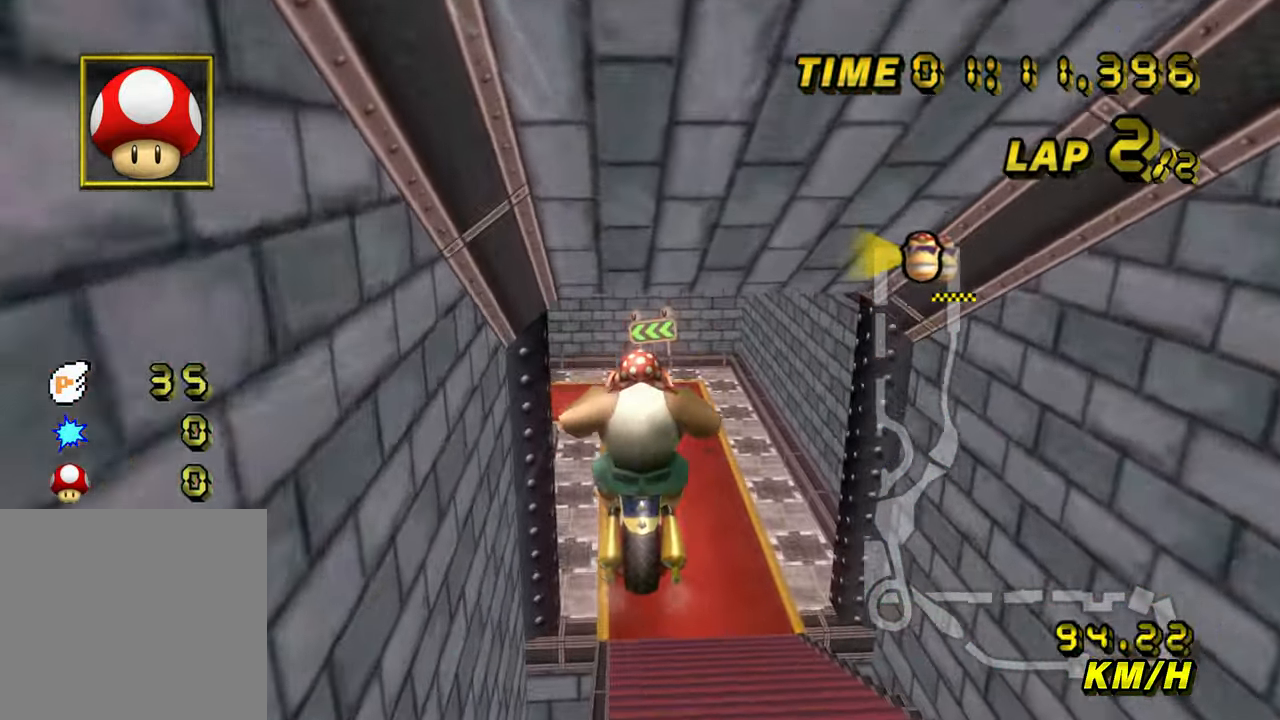
{"dt_ms": 500, "buttons": ["A"], "left_stick": "center", "events": []}
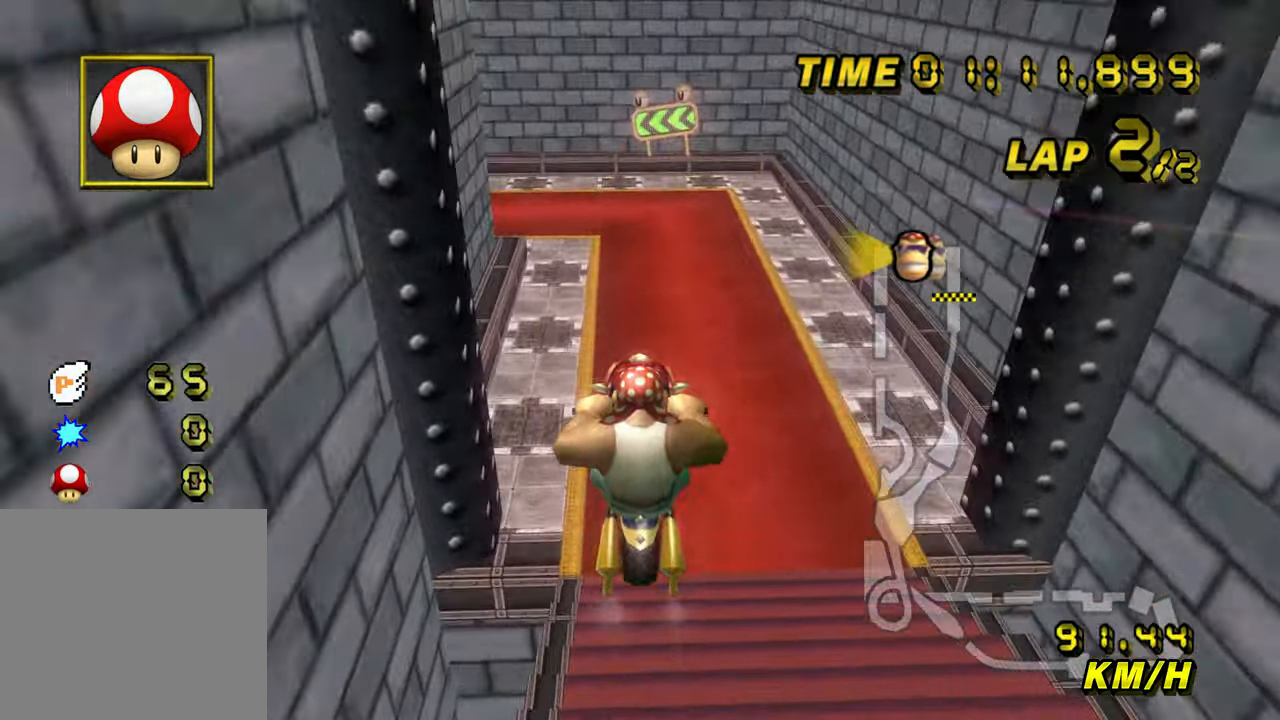
{"dt_ms": 1000, "buttons": ["A", "B"], "left_stick": "up", "events": [[367, "left_stick", "left"], [383, "B", "down"], [517, "left_stick", "up-right"], [767, "left_stick", "up-left"], [917, "left_stick", "up"]]}
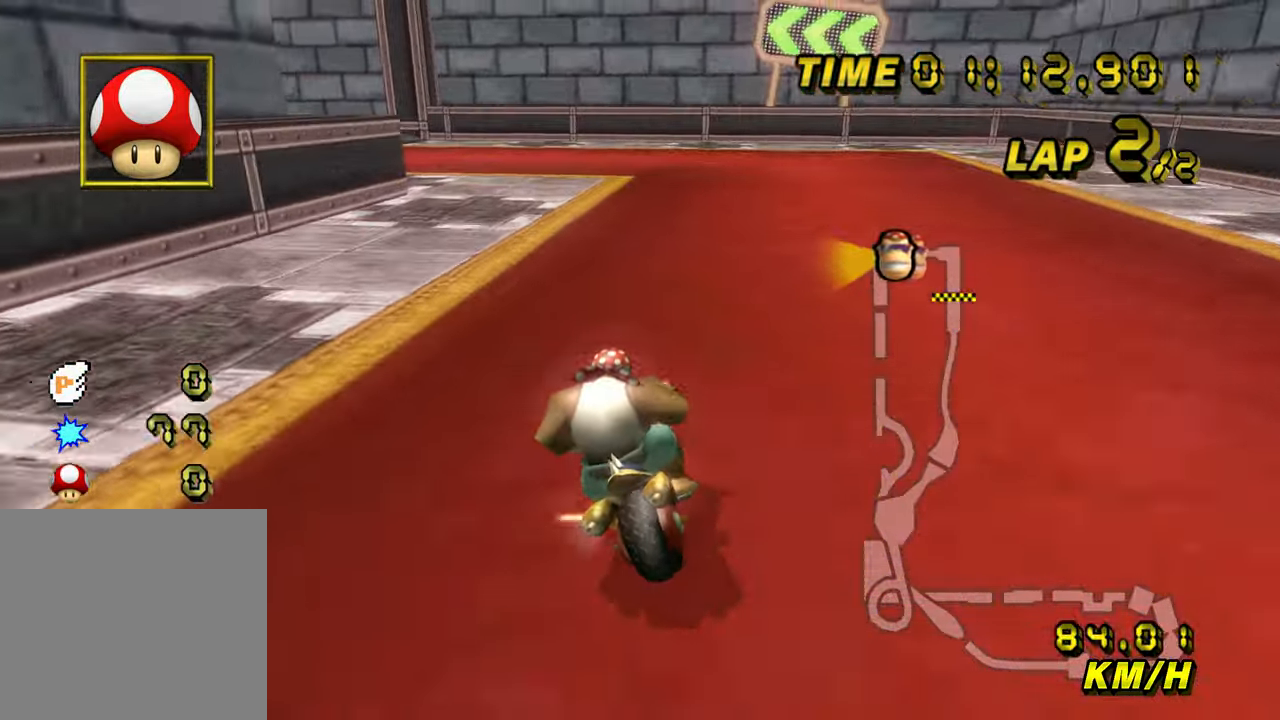
{"dt_ms": 500, "buttons": ["A", "B"], "left_stick": "left", "events": [[33, "left_stick", "up-left"], [350, "left_stick", "left"]]}
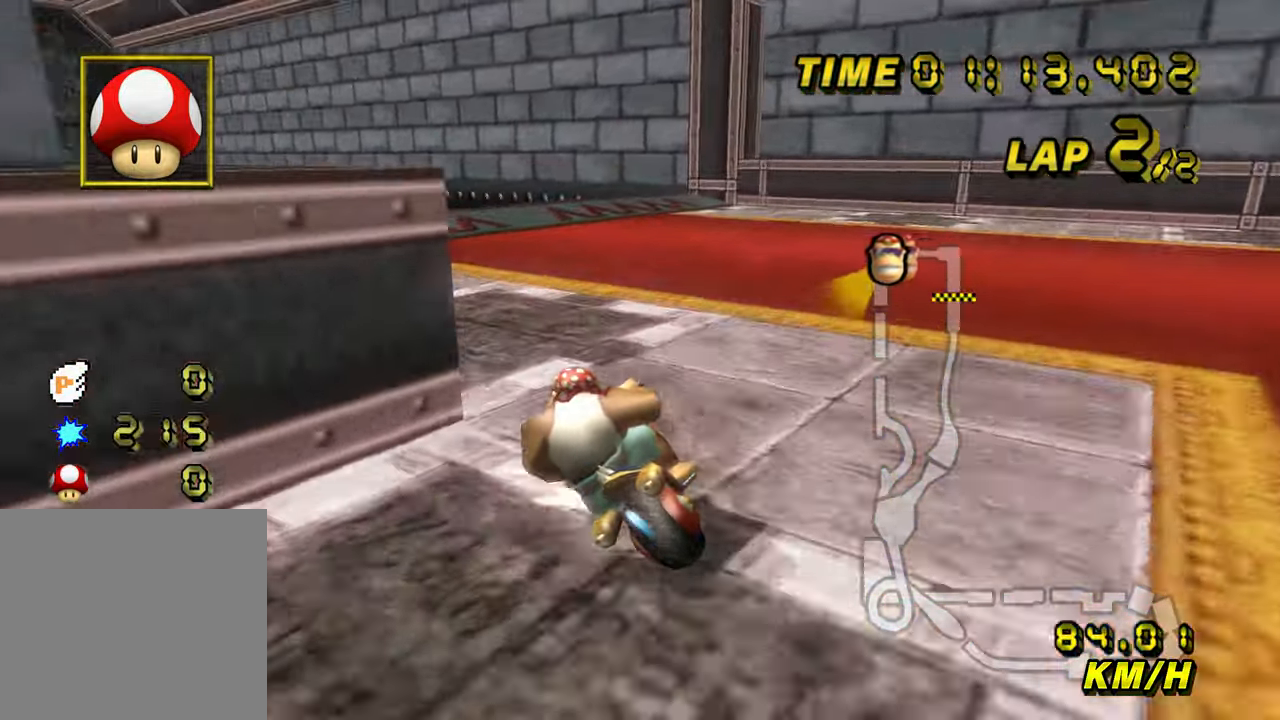
{"dt_ms": 500, "buttons": ["A"], "left_stick": "left", "events": [[200, "B", "up"]]}
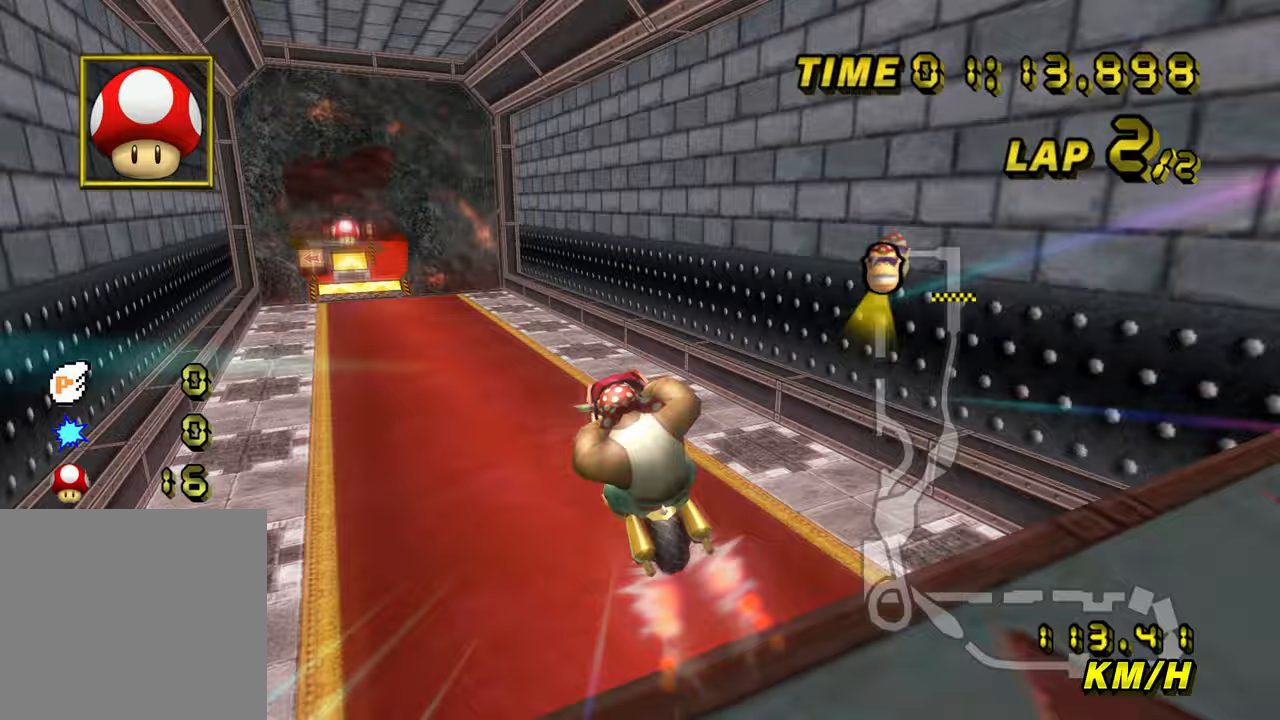
{"dt_ms": 1000, "buttons": ["A"], "left_stick": "down", "events": [[500, "left_stick", "center"], [583, "left_stick", "down"]]}
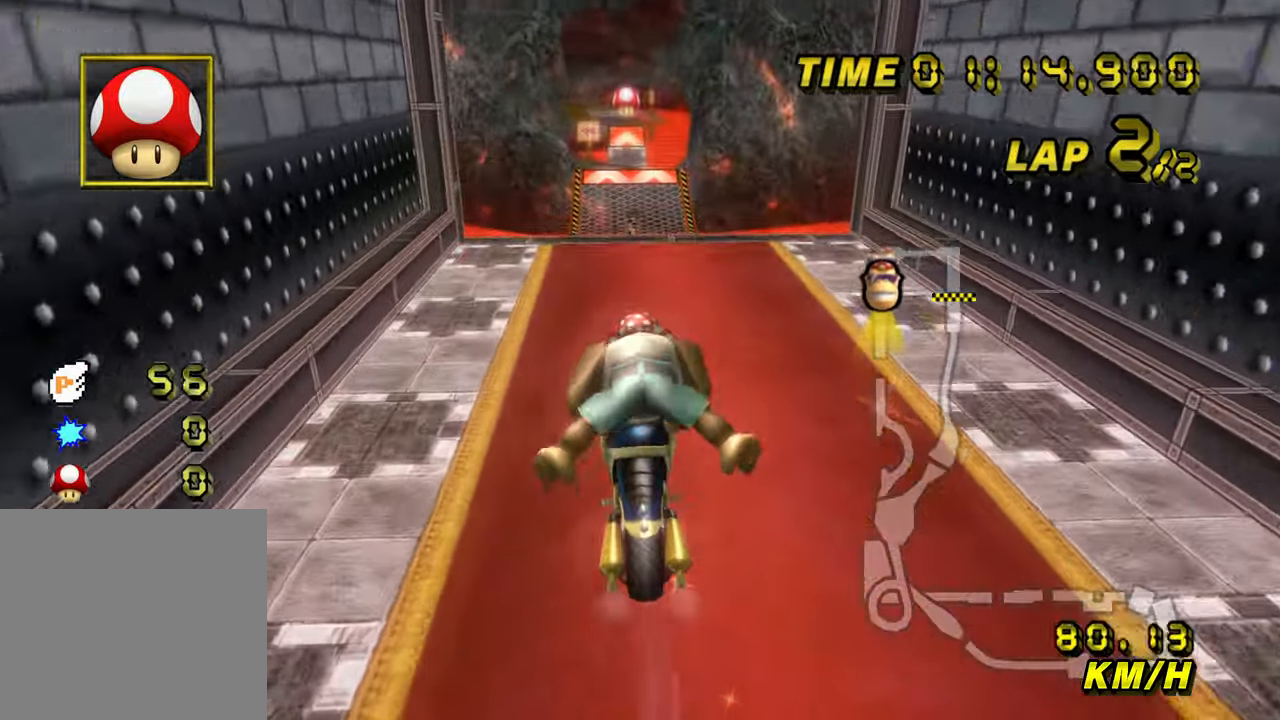
{"dt_ms": 500, "buttons": ["A"], "left_stick": "center", "events": [[383, "left_stick", "center"]]}
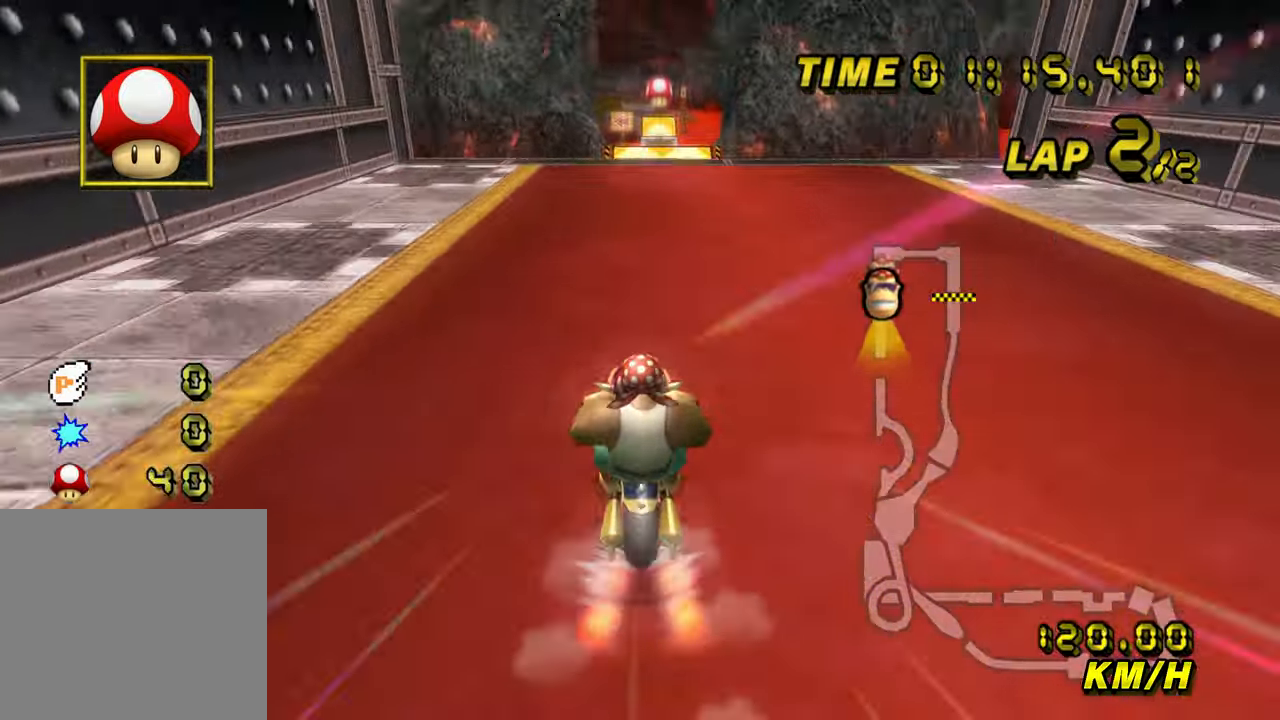
{"dt_ms": 500, "buttons": ["A"], "left_stick": "left", "events": [[383, "left_stick", "left"]]}